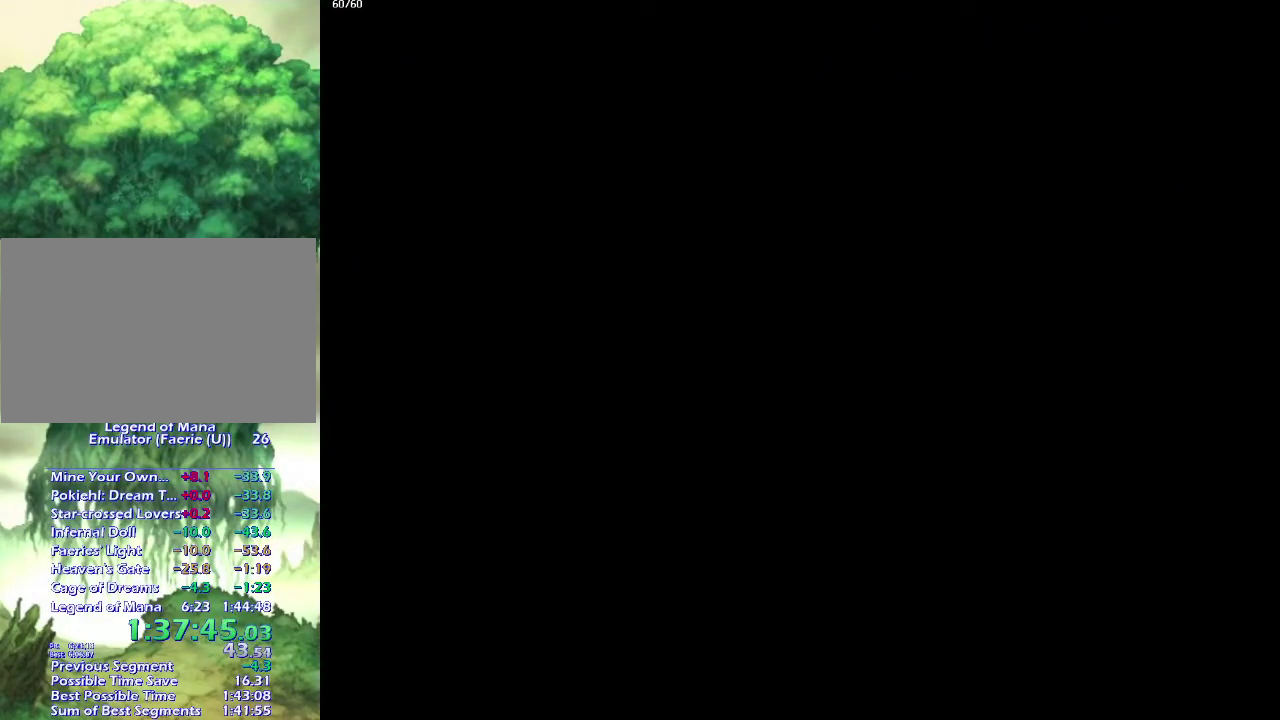
Gameplay with a controller (PlayStation layout); each line is a JSON object with the inputs held at the frame after it. "events" lists button and stick changes between this image and that frame as [ms after this image, input, new state], when the widget could be followed in between. This overlay highlights the sticks when they move; stick clicks (L3 R3) are not distinguishable. Not read: CIRCLE CROSS L3 R3.
{"buttons": [], "left_stick": "up-left", "right_stick": "center", "events": [[233, "left_stick", "up"], [467, "left_stick", "up-left"]]}
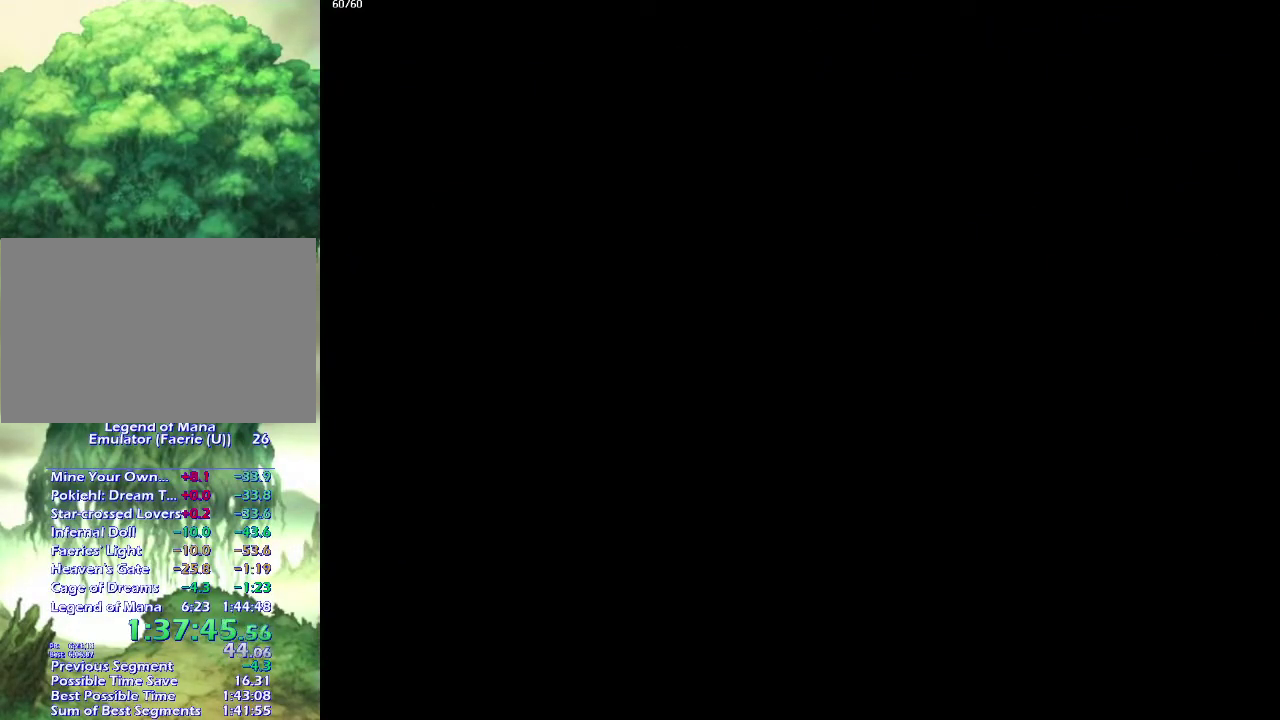
{"buttons": [], "left_stick": "center", "right_stick": "center", "events": [[83, "left_stick", "up"], [150, "left_stick", "left"], [250, "left_stick", "up"], [350, "left_stick", "center"]]}
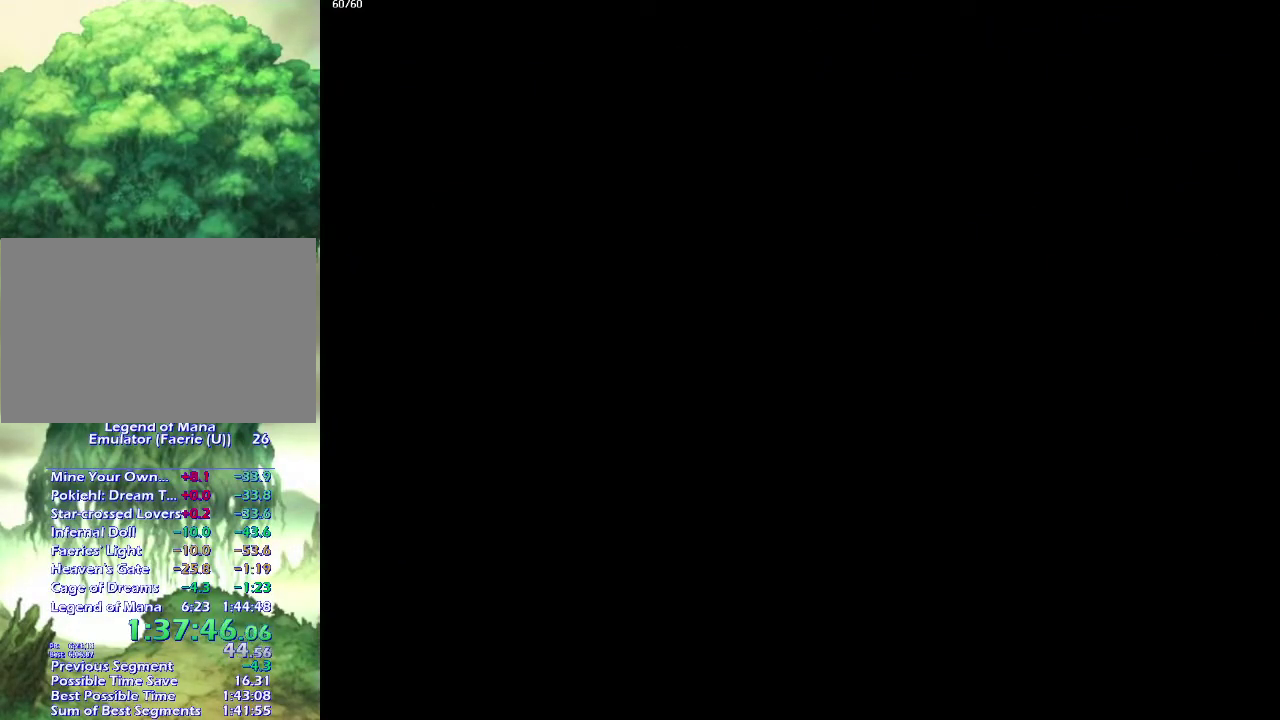
{"buttons": [], "left_stick": "center", "right_stick": "center", "events": []}
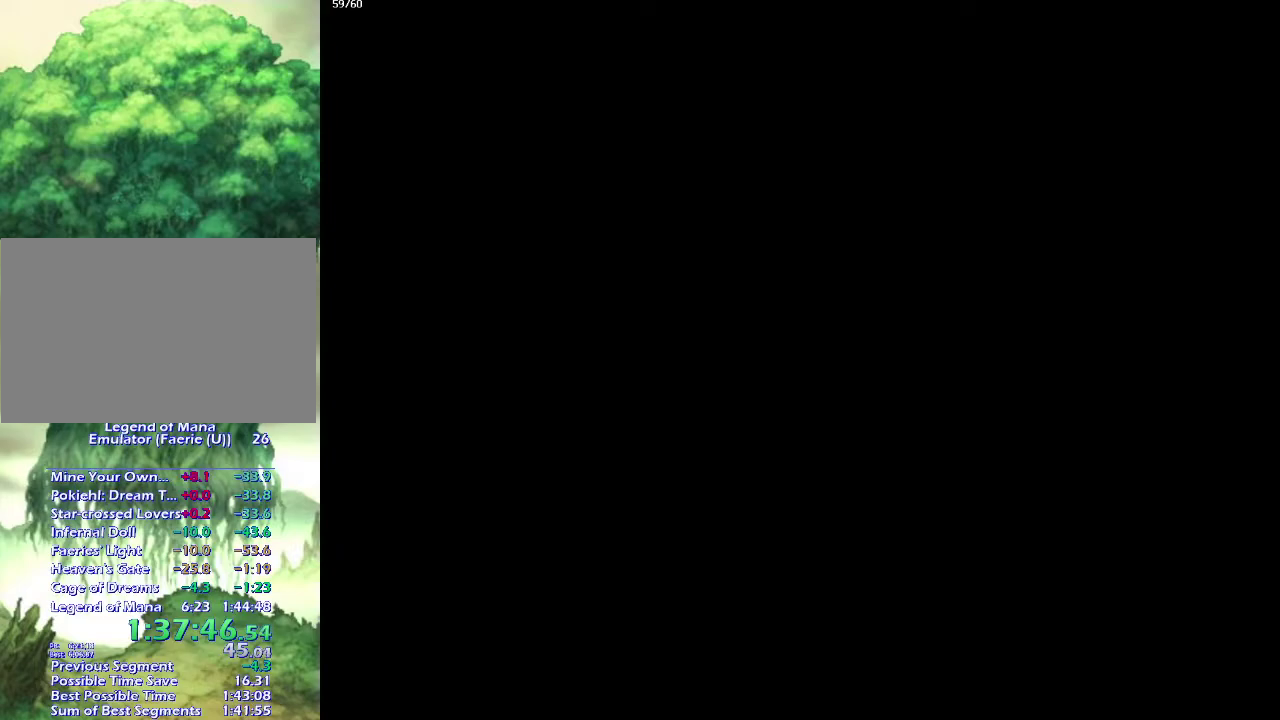
{"buttons": [], "left_stick": "center", "right_stick": "center", "events": []}
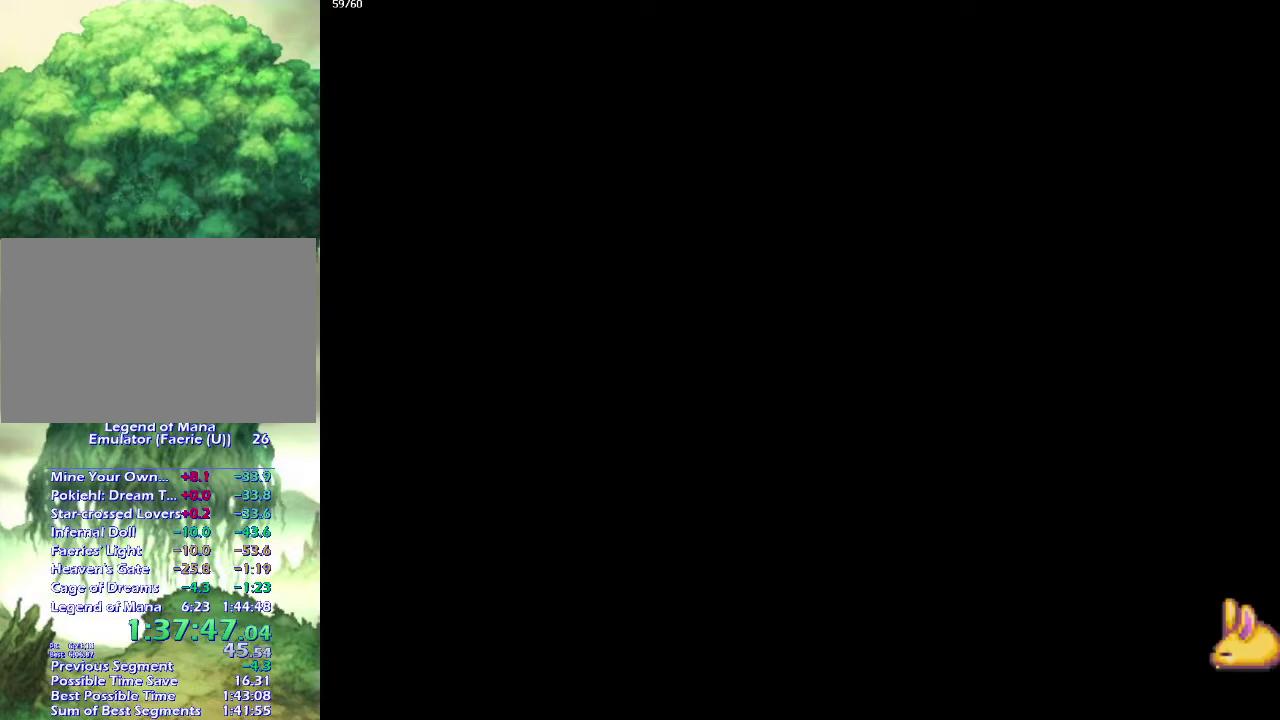
{"buttons": [], "left_stick": "center", "right_stick": "center", "events": [[383, "left_stick", "up"], [500, "left_stick", "center"]]}